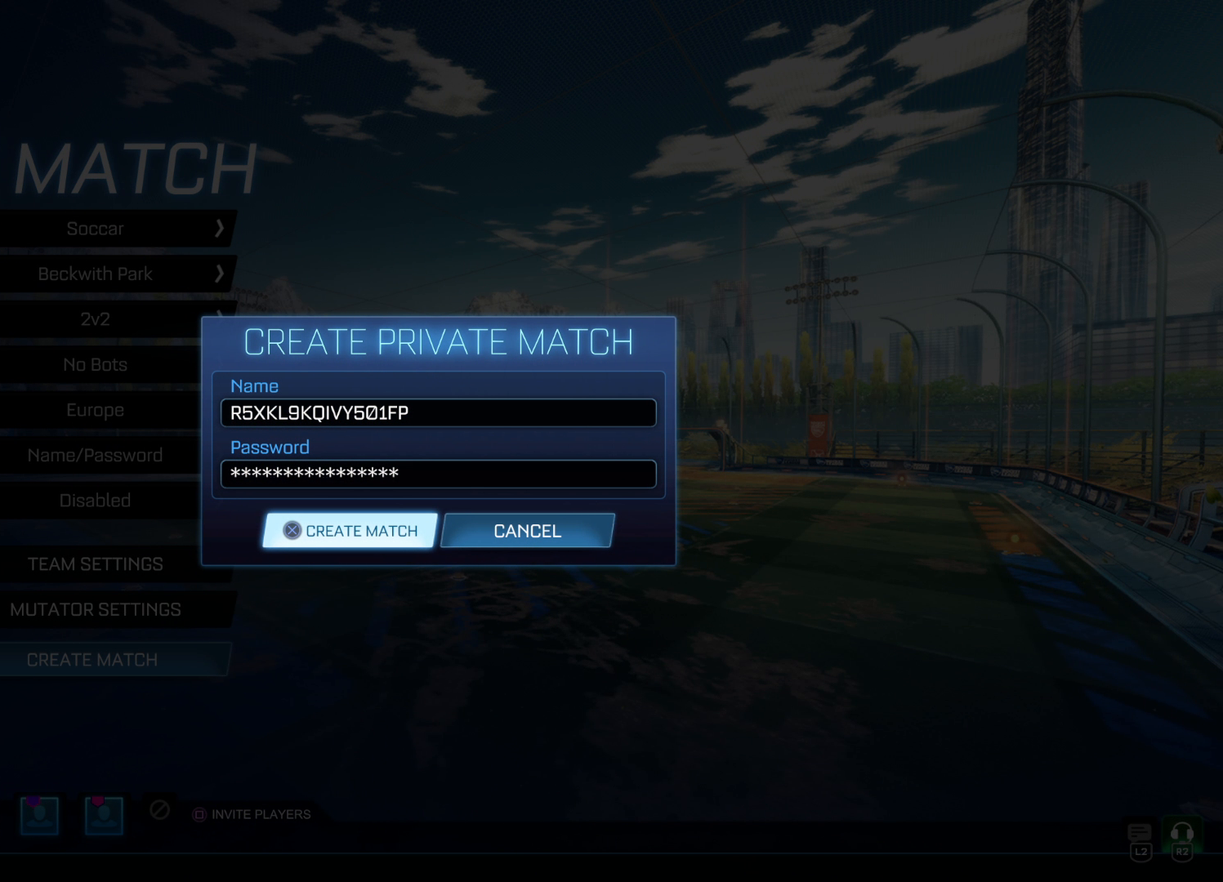
Gameplay with a controller (PlayStation layout); each line is a JSON object with the inputs held at the frame after it. "events" lists button and stick changes between this image and that frame as [ms after this image, input, new state], when the widget could be followed in between.
{"buttons": [], "left_stick": "center", "right_stick": "center", "events": []}
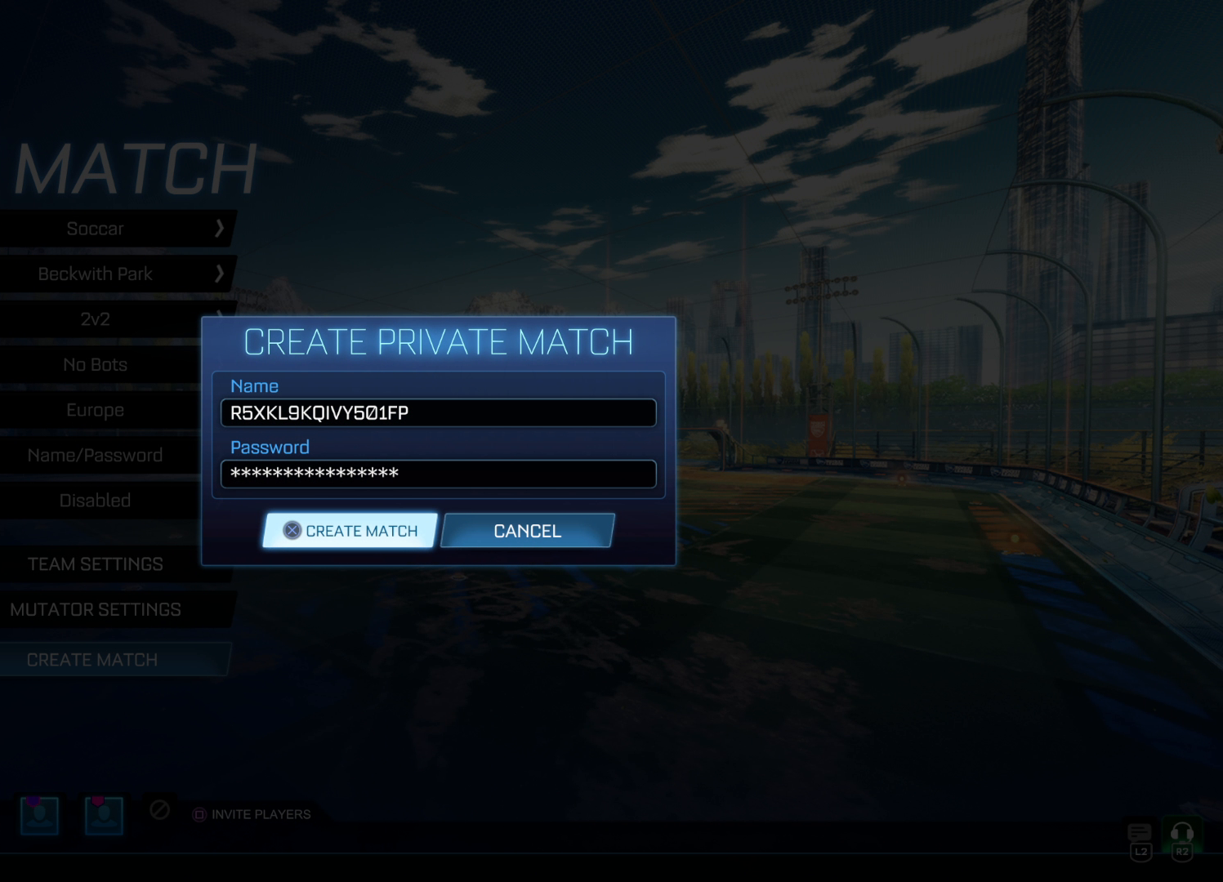
{"buttons": [], "left_stick": "center", "right_stick": "center", "events": []}
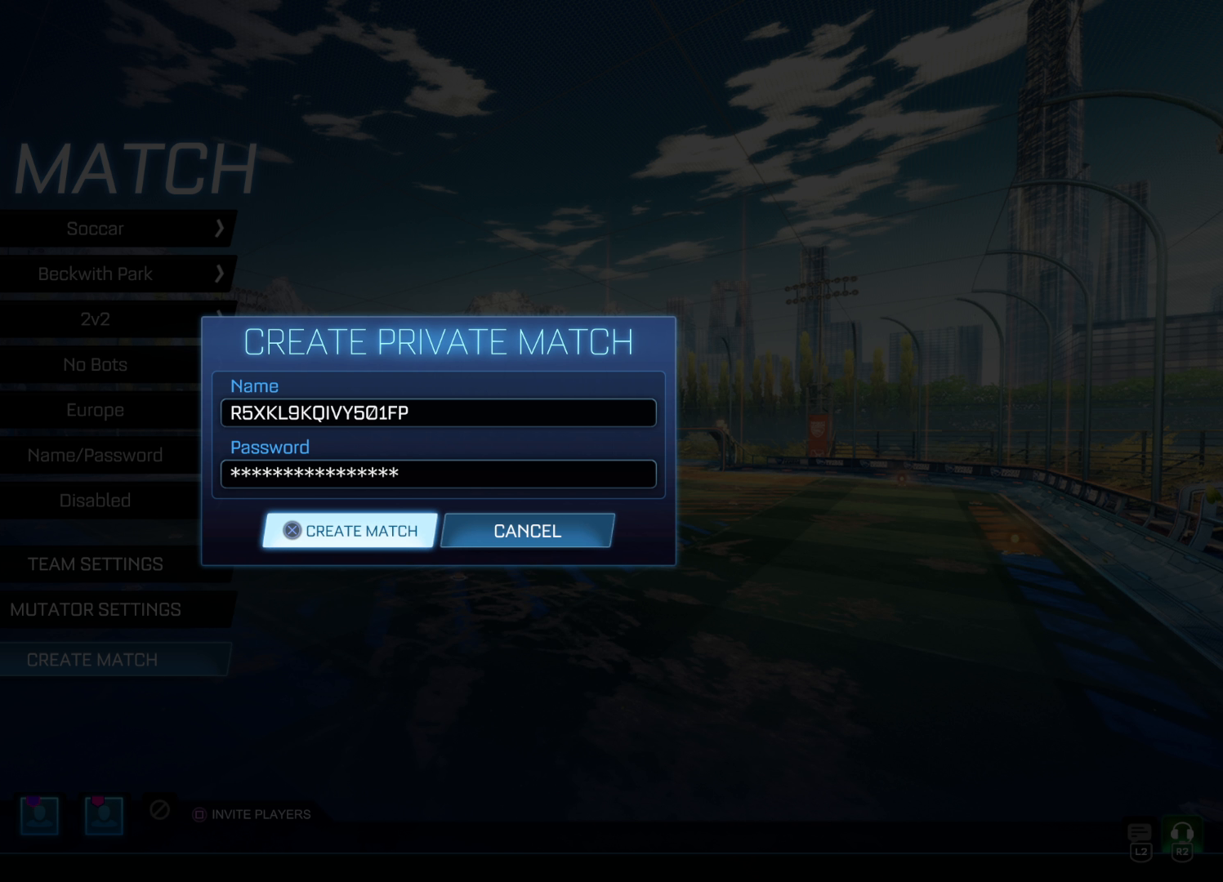
{"buttons": [], "left_stick": "center", "right_stick": "center", "events": []}
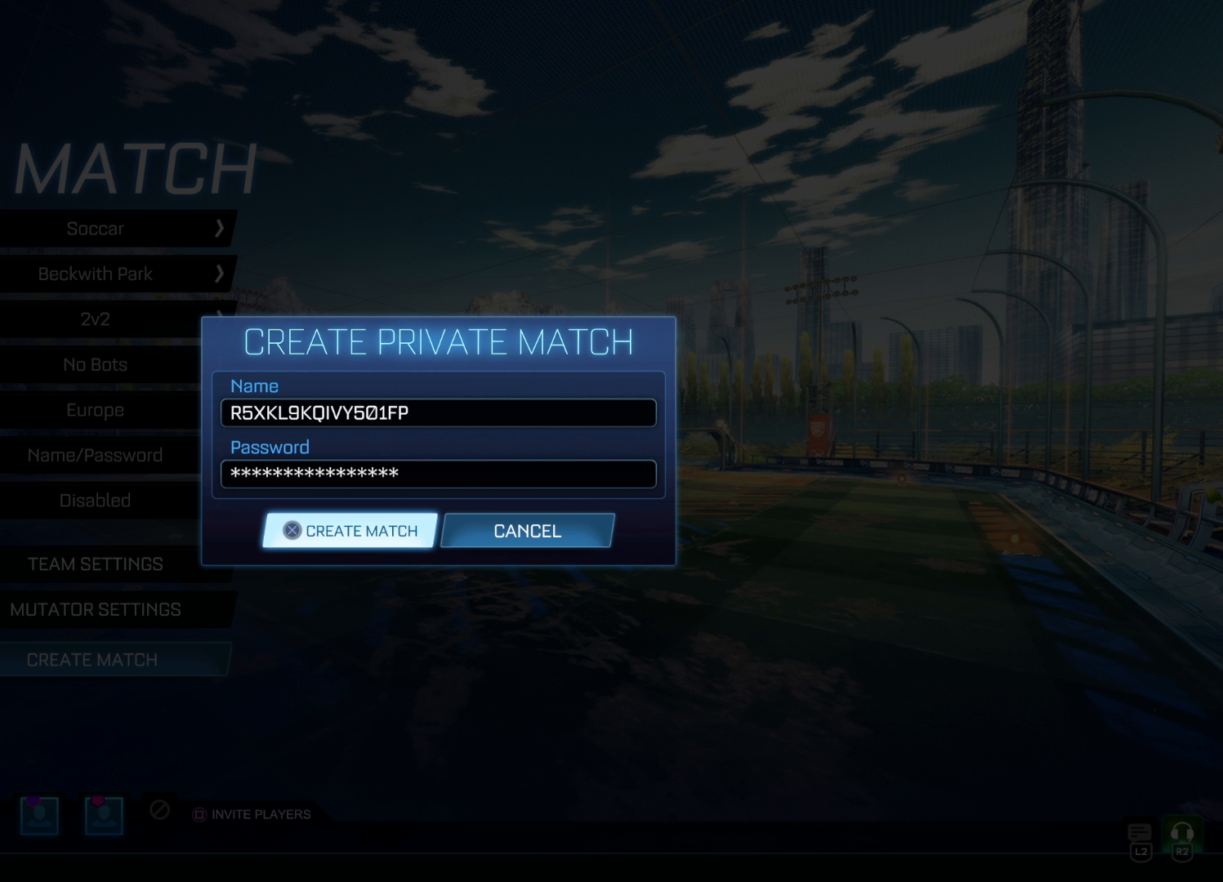
{"buttons": [], "left_stick": "center", "right_stick": "center", "events": []}
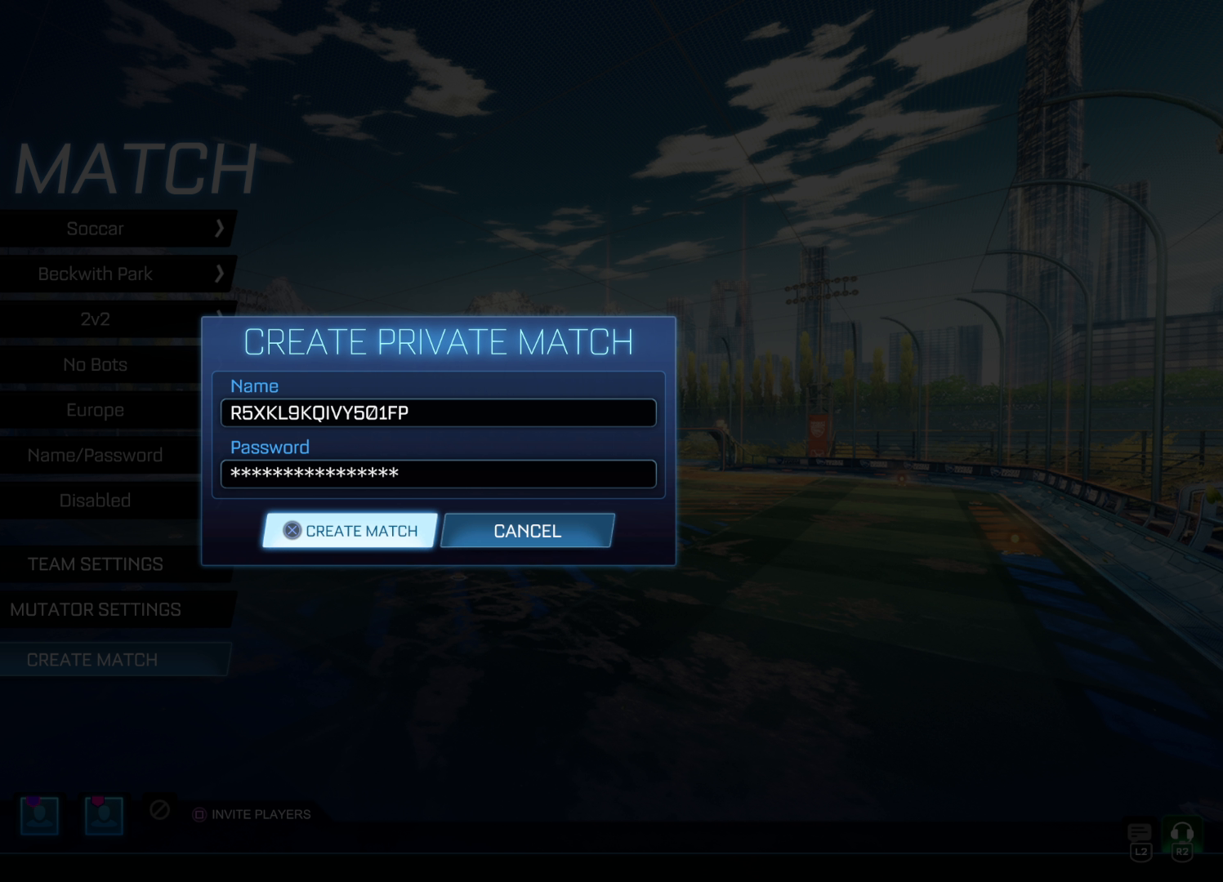
{"buttons": [], "left_stick": "center", "right_stick": "center", "events": []}
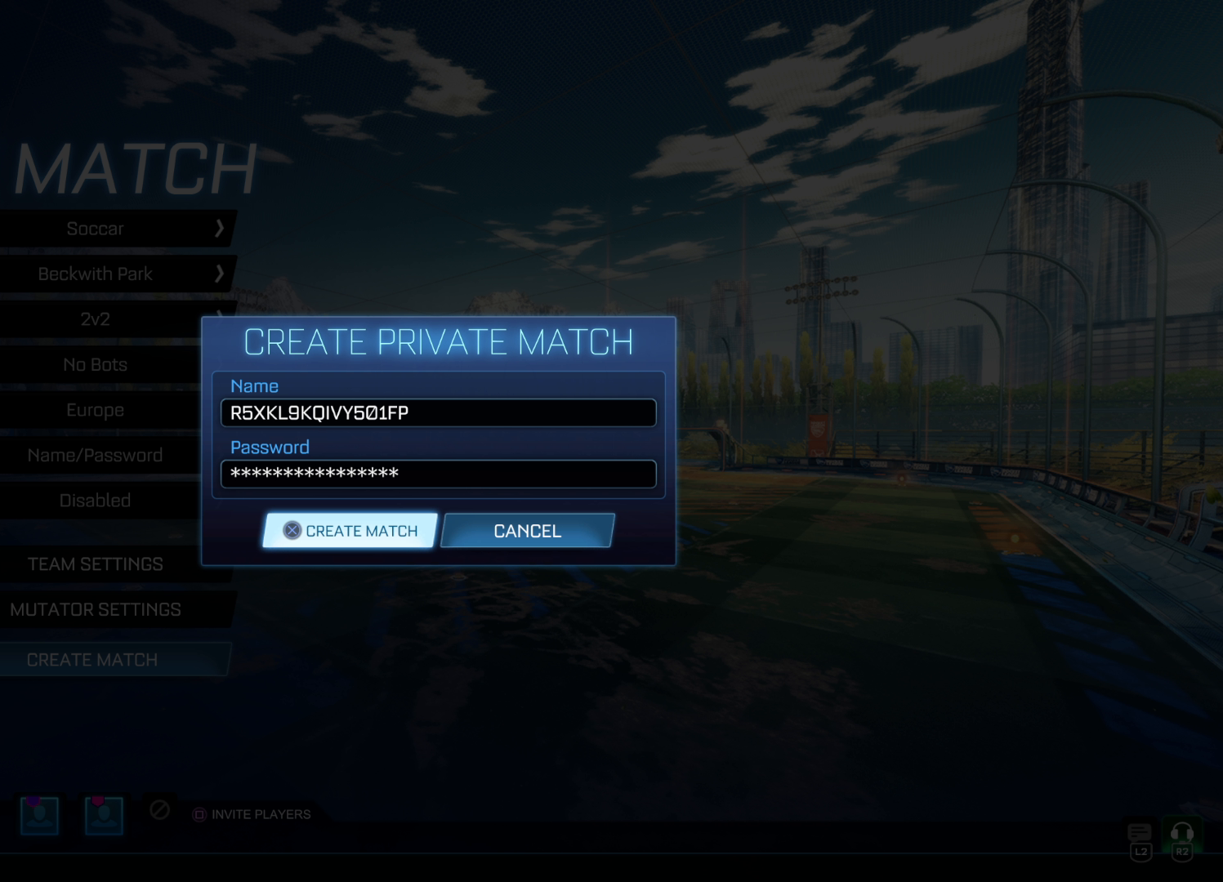
{"buttons": [], "left_stick": "center", "right_stick": "center", "events": []}
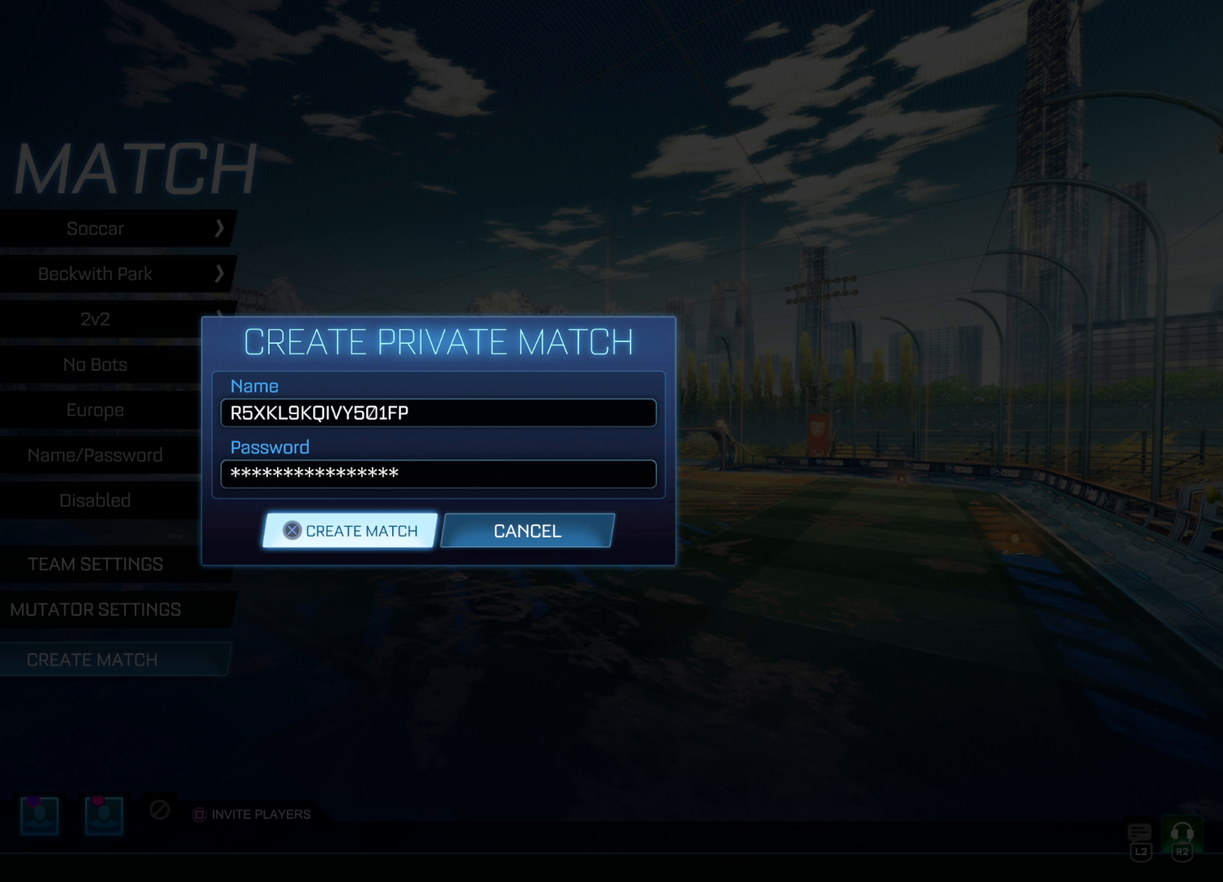
{"buttons": ["CIRCLE"], "left_stick": "center", "right_stick": "center", "events": [[416, "CIRCLE", "down"]]}
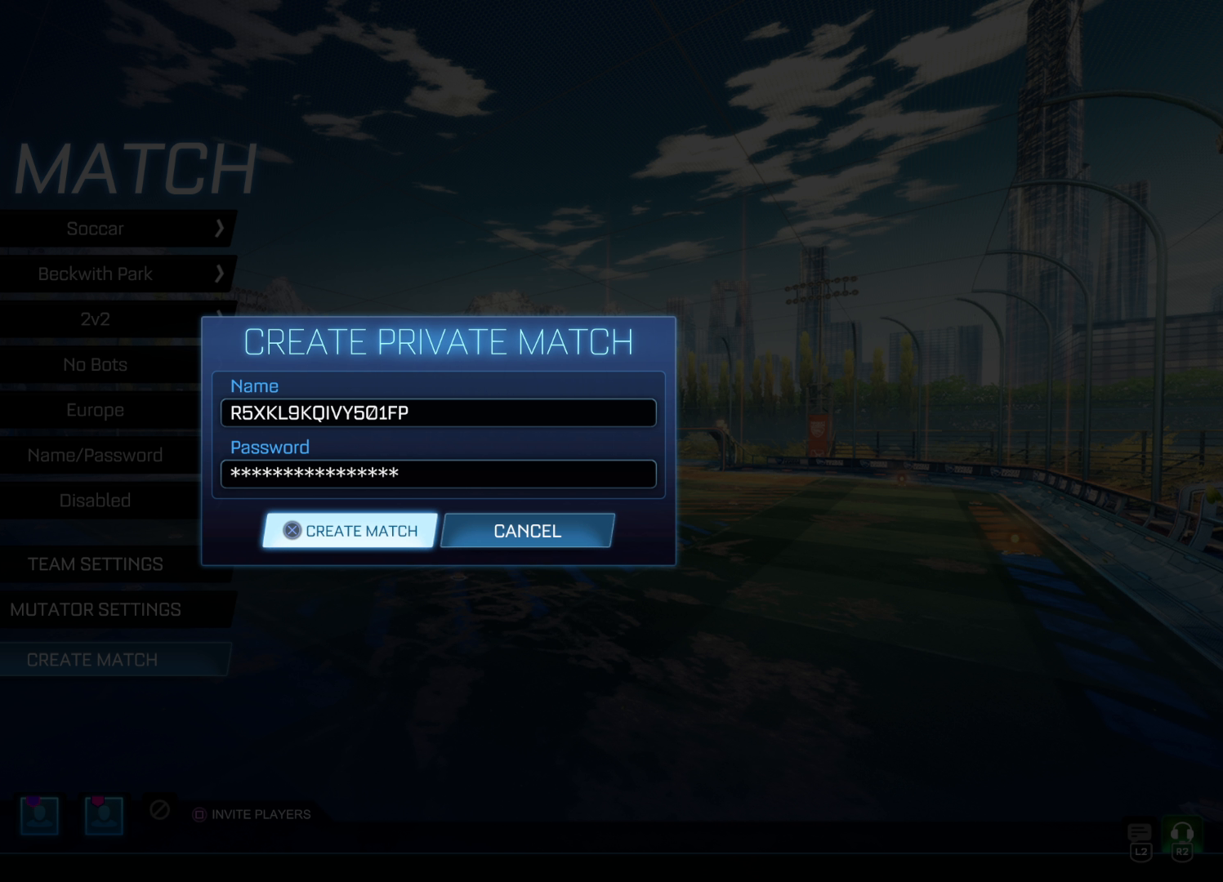
{"buttons": [], "left_stick": "center", "right_stick": "center", "events": [[66, "CIRCLE", "up"], [350, "DPAD_UP", "down"], [433, "DPAD_UP", "up"]]}
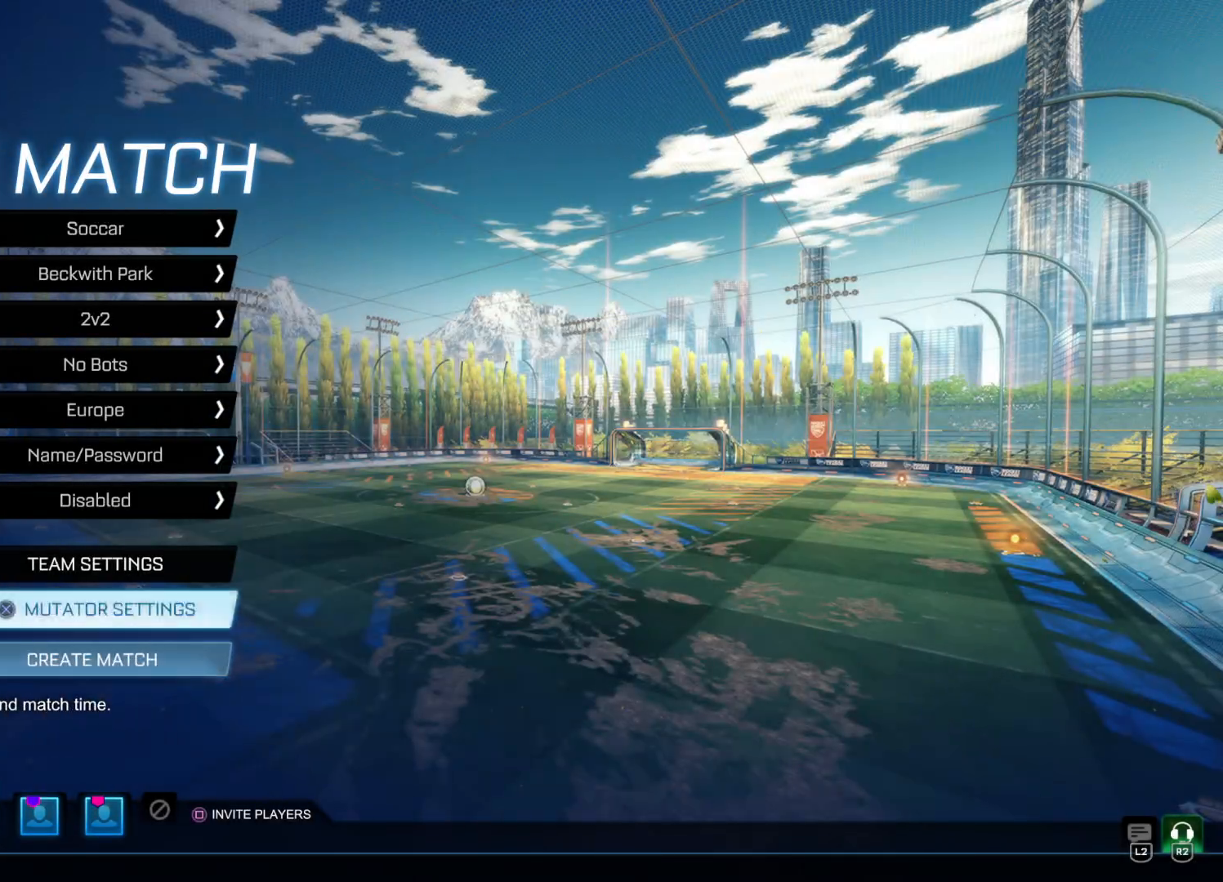
{"buttons": ["DPAD_UP"], "left_stick": "center", "right_stick": "center", "events": [[16, "DPAD_UP", "down"], [116, "DPAD_UP", "up"], [183, "DPAD_UP", "down"], [266, "DPAD_UP", "up"], [350, "DPAD_UP", "down"], [416, "DPAD_UP", "up"], [500, "DPAD_UP", "down"]]}
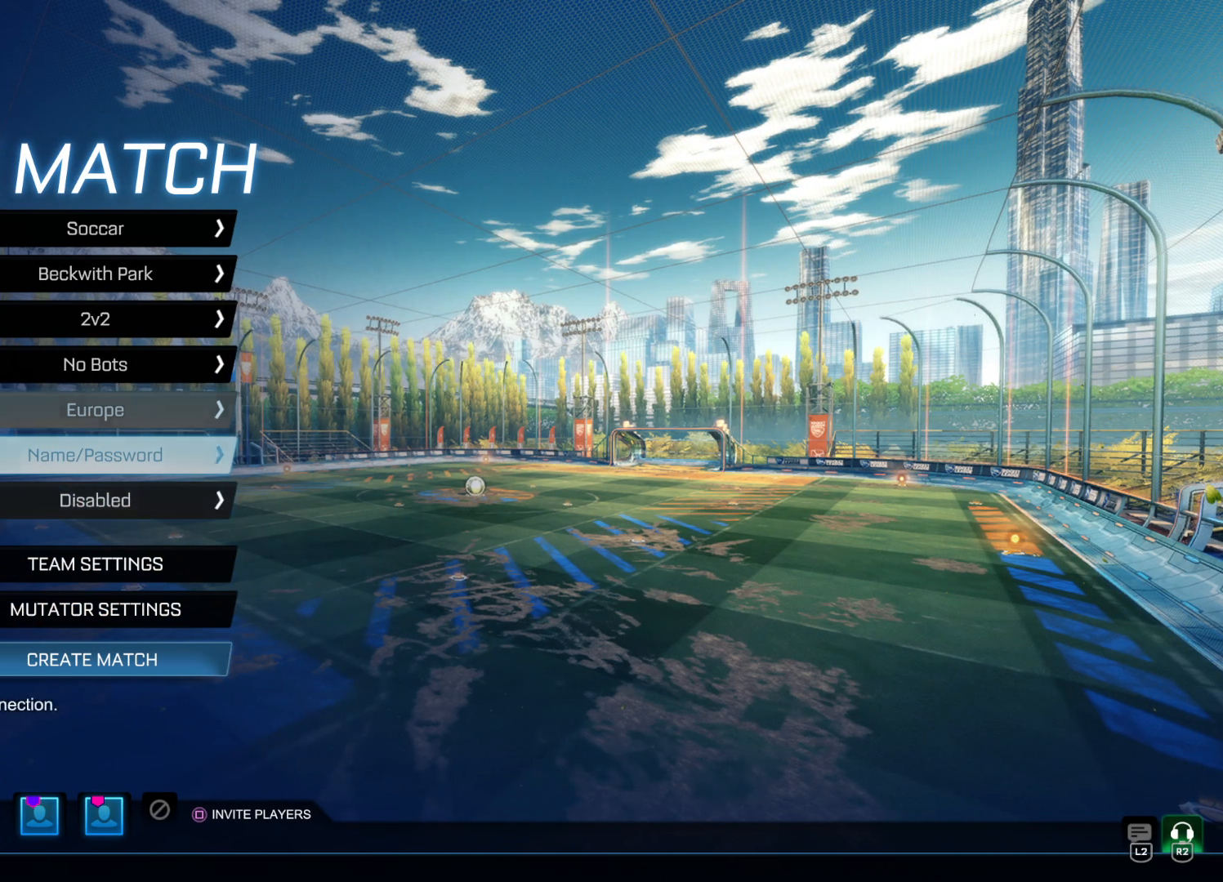
{"buttons": ["DPAD_LEFT"], "left_stick": "center", "right_stick": "center", "events": [[66, "DPAD_UP", "up"], [183, "DPAD_RIGHT", "down"], [300, "DPAD_RIGHT", "up"], [466, "DPAD_LEFT", "down"]]}
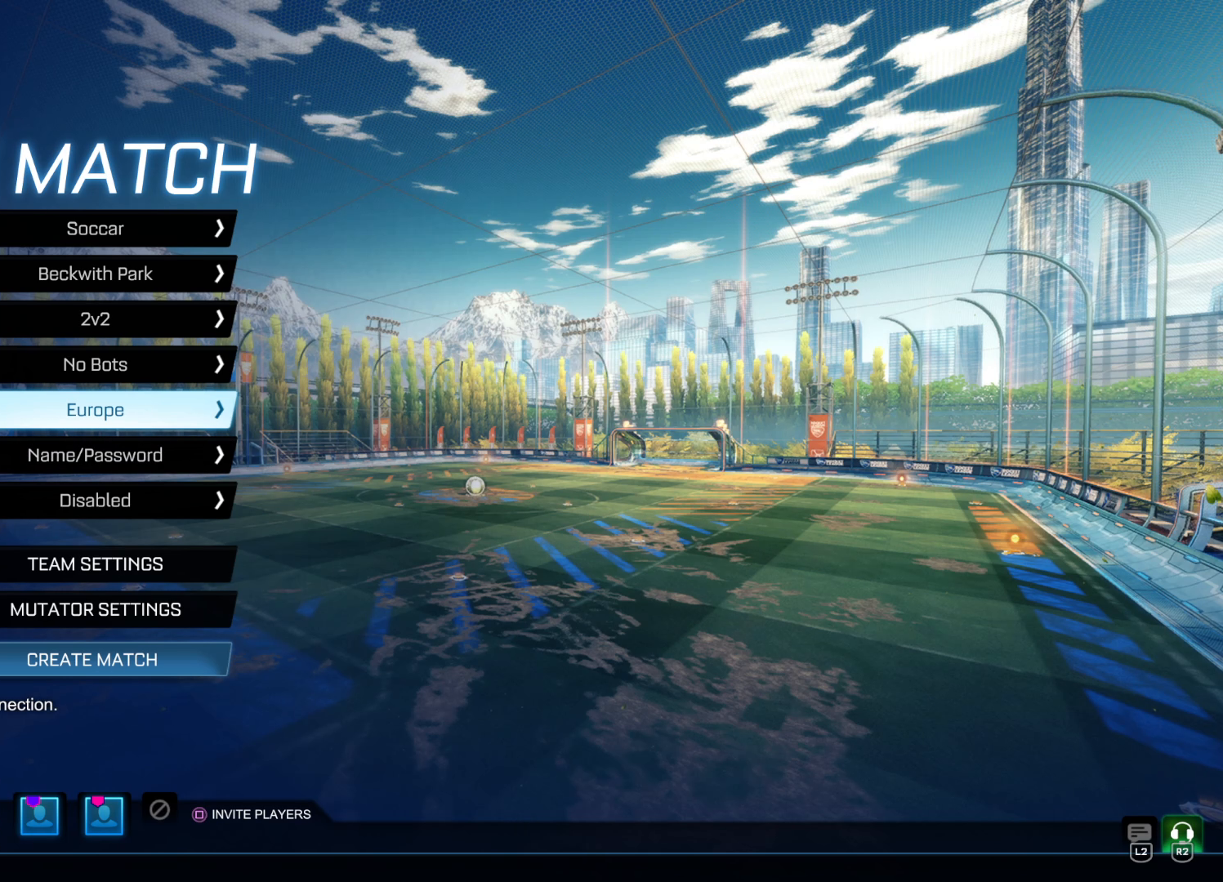
{"buttons": ["DPAD_LEFT"], "left_stick": "center", "right_stick": "center", "events": [[66, "DPAD_LEFT", "up"], [133, "DPAD_LEFT", "down"], [233, "DPAD_LEFT", "up"], [483, "DPAD_LEFT", "down"]]}
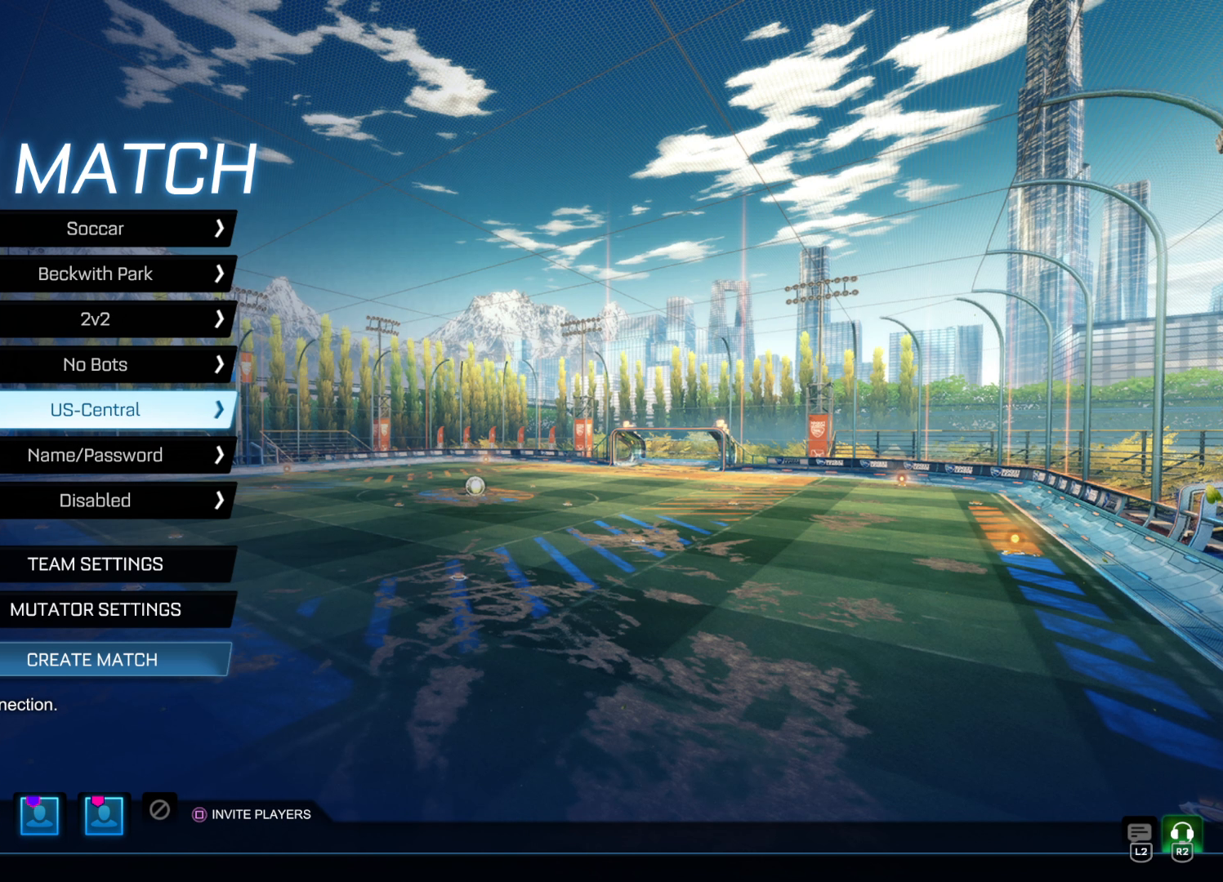
{"buttons": [], "left_stick": "center", "right_stick": "center", "events": [[66, "DPAD_LEFT", "up"], [300, "DPAD_LEFT", "down"], [433, "DPAD_LEFT", "up"]]}
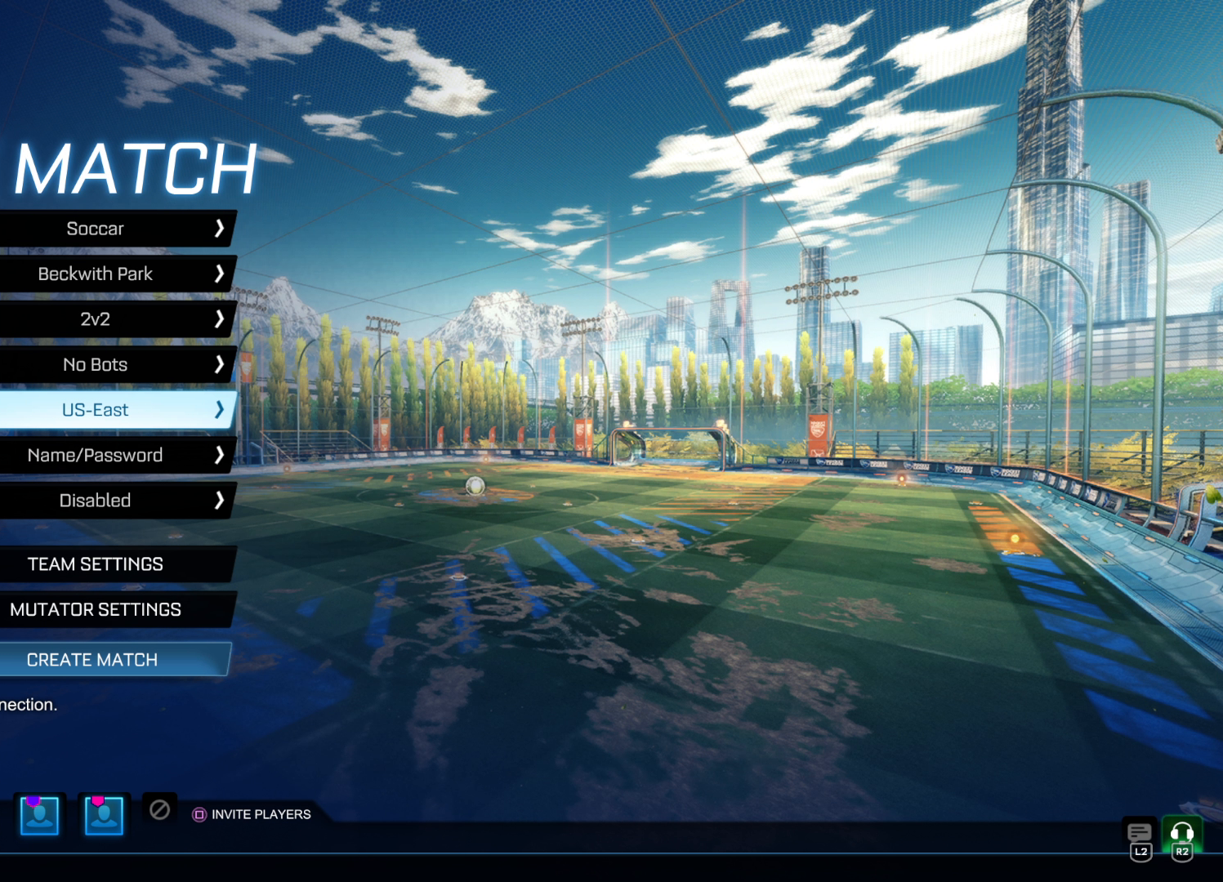
{"buttons": [], "left_stick": "center", "right_stick": "center", "events": [[233, "DPAD_DOWN", "down"], [283, "DPAD_DOWN", "up"], [400, "DPAD_DOWN", "down"], [466, "DPAD_DOWN", "up"]]}
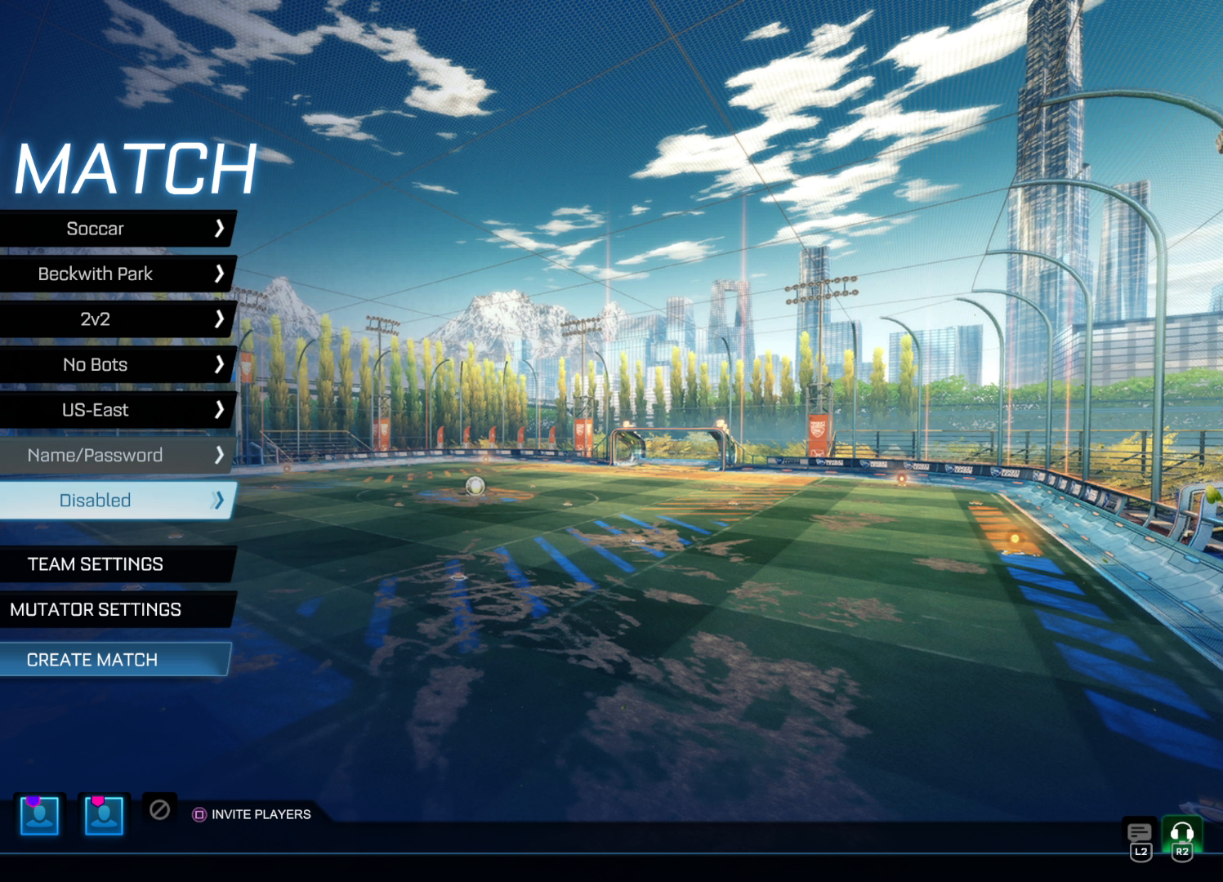
{"buttons": [], "left_stick": "center", "right_stick": "center", "events": [[66, "DPAD_DOWN", "down"], [116, "DPAD_DOWN", "up"], [233, "DPAD_DOWN", "down"], [266, "DPAD_DOWN", "up"], [366, "DPAD_DOWN", "down"], [450, "DPAD_DOWN", "up"]]}
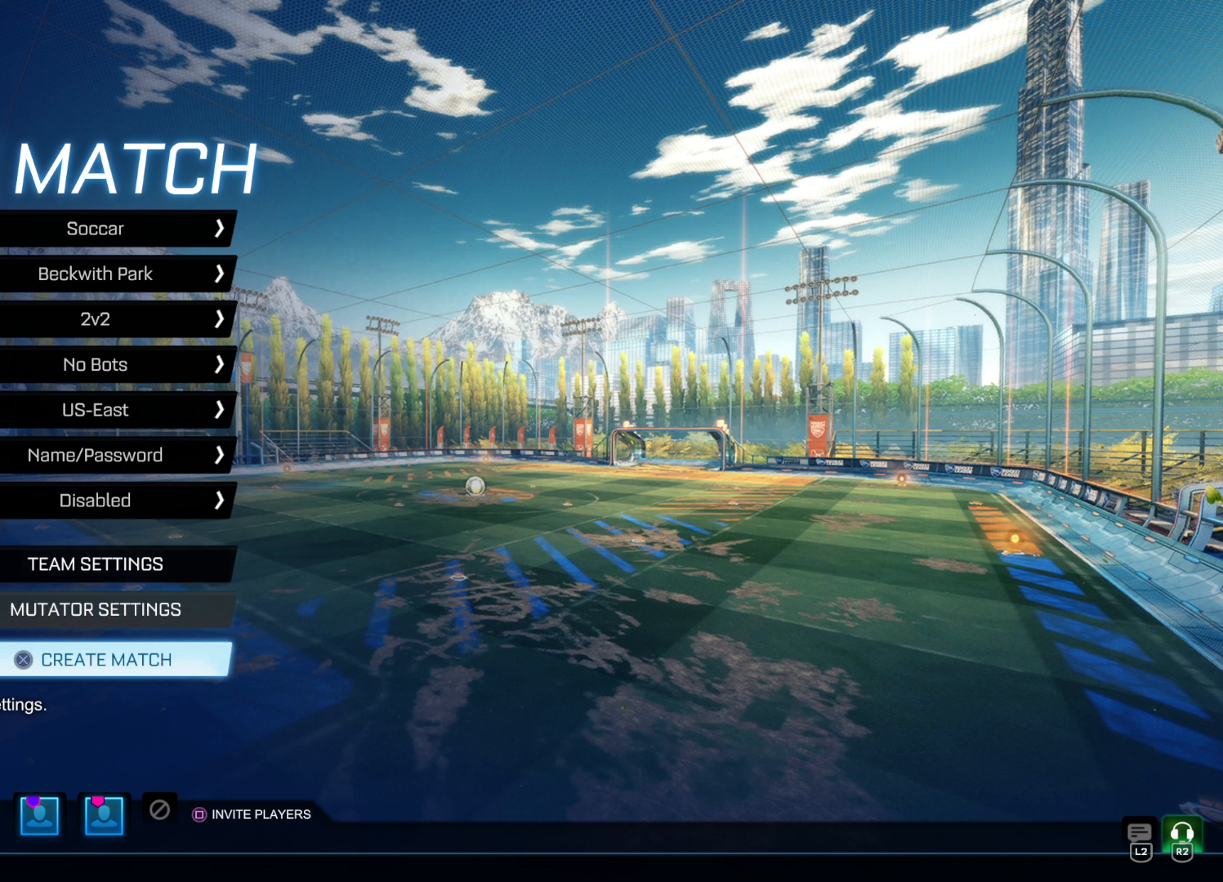
{"buttons": [], "left_stick": "center", "right_stick": "center", "events": []}
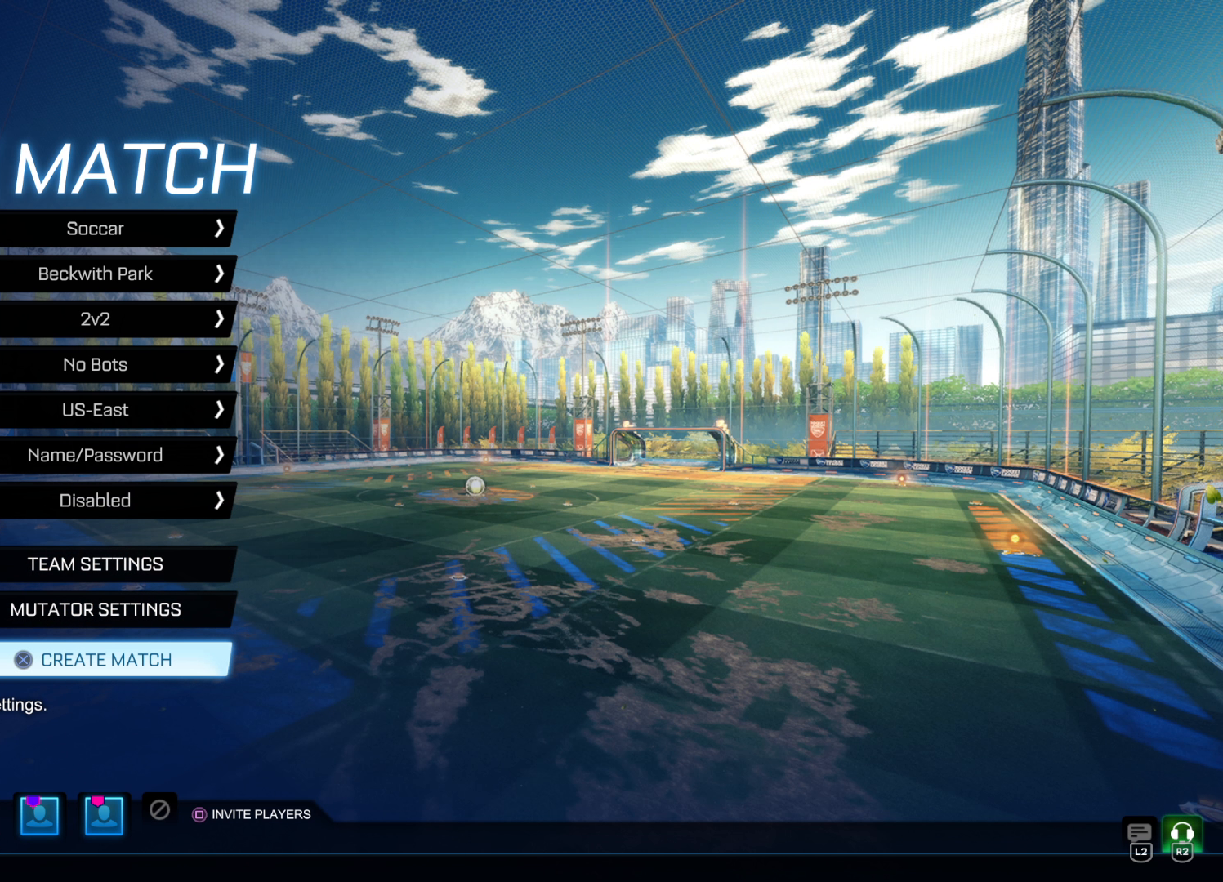
{"buttons": [], "left_stick": "center", "right_stick": "center", "events": []}
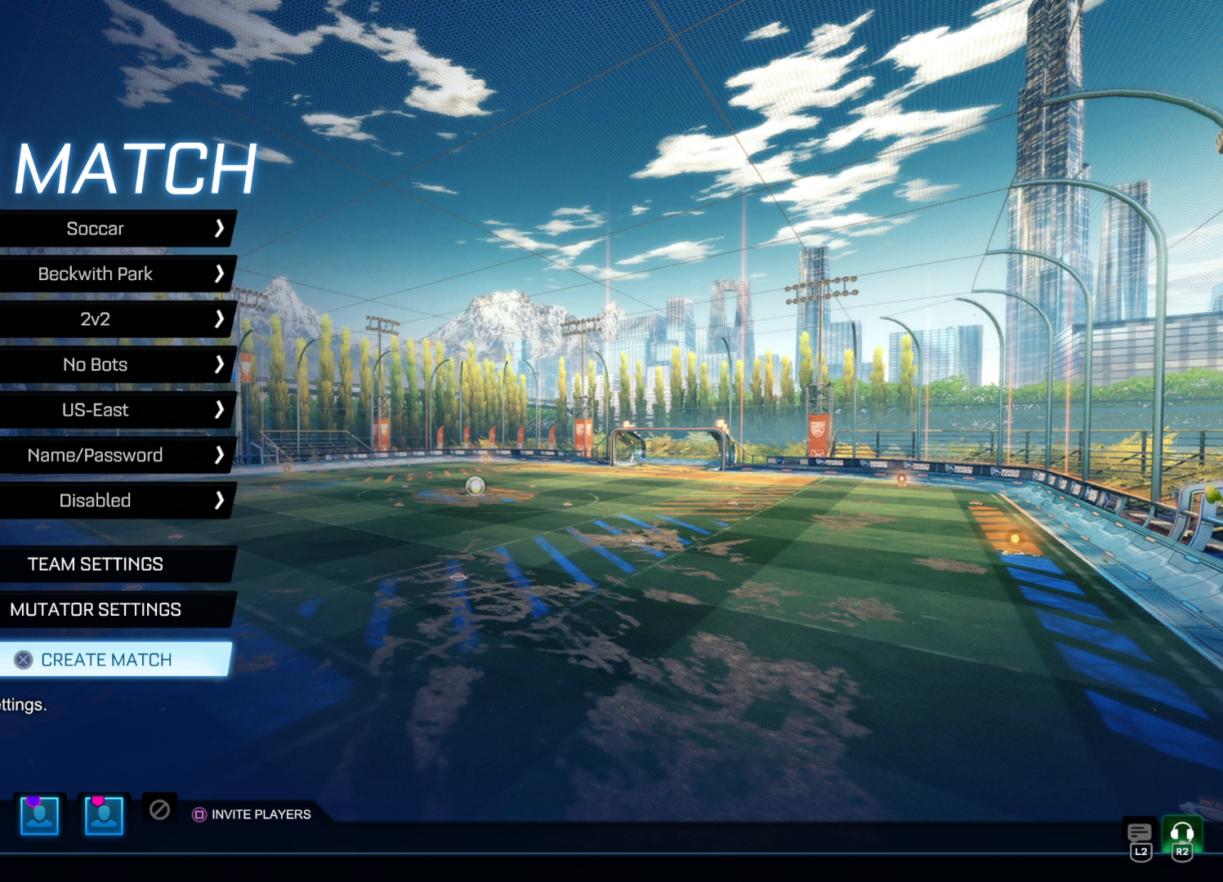
{"buttons": [], "left_stick": "center", "right_stick": "center", "events": []}
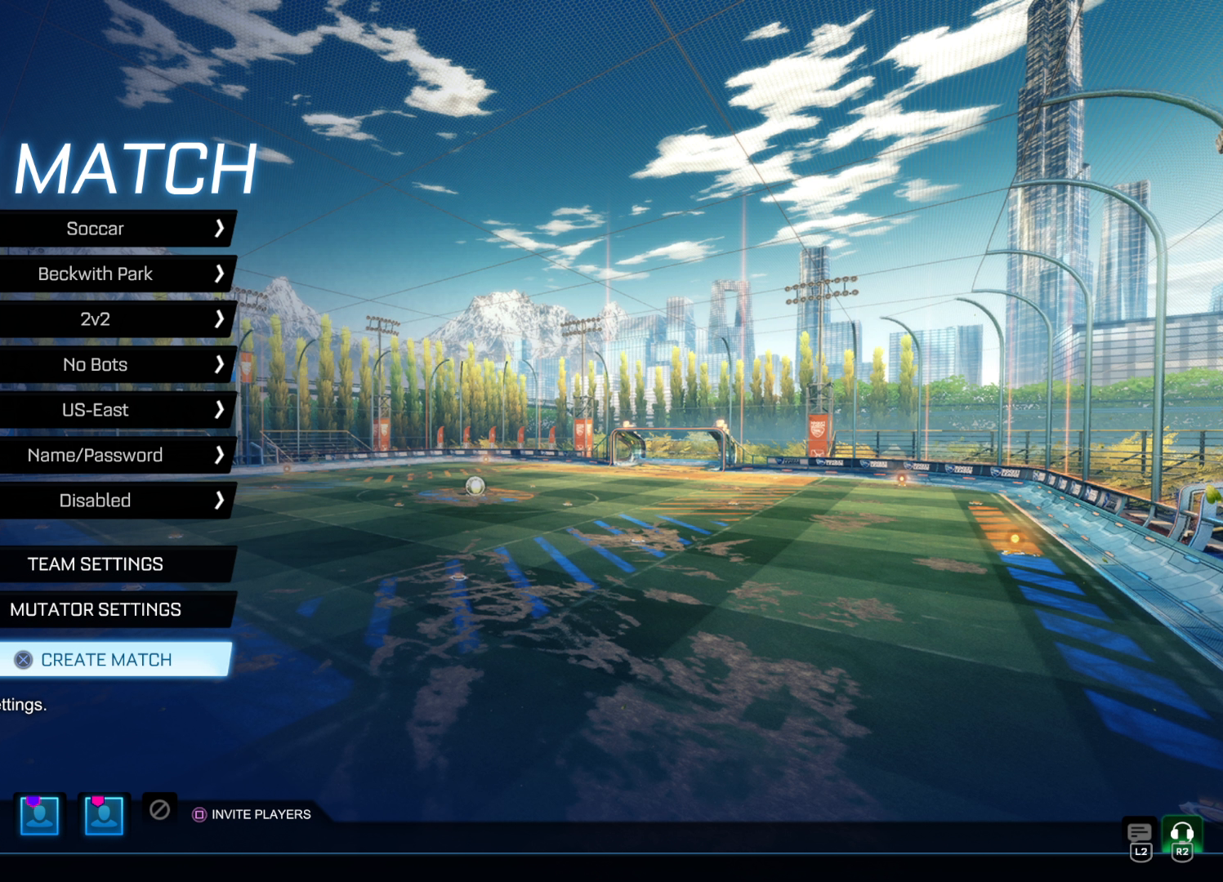
{"buttons": [], "left_stick": "center", "right_stick": "center", "events": []}
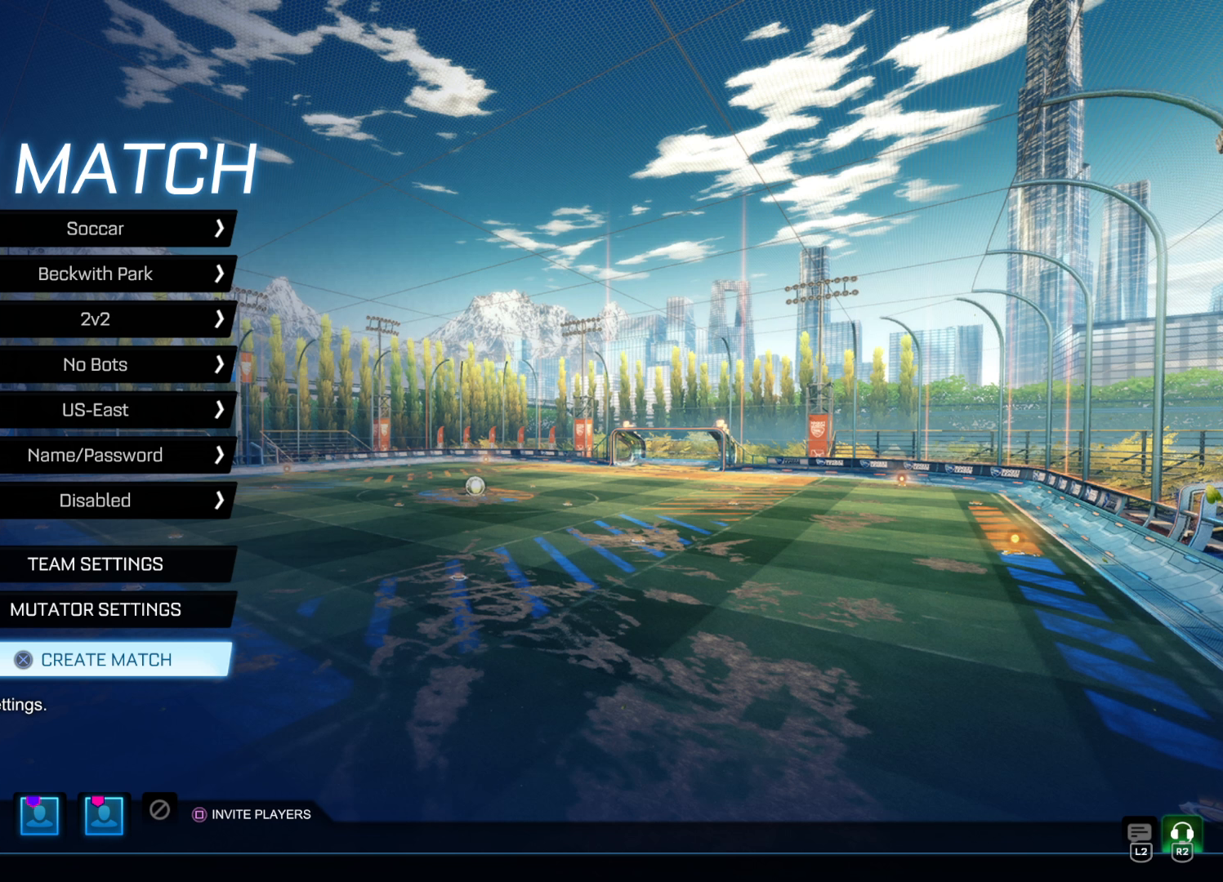
{"buttons": ["CROSS"], "left_stick": "center", "right_stick": "center", "events": [[416, "CROSS", "down"]]}
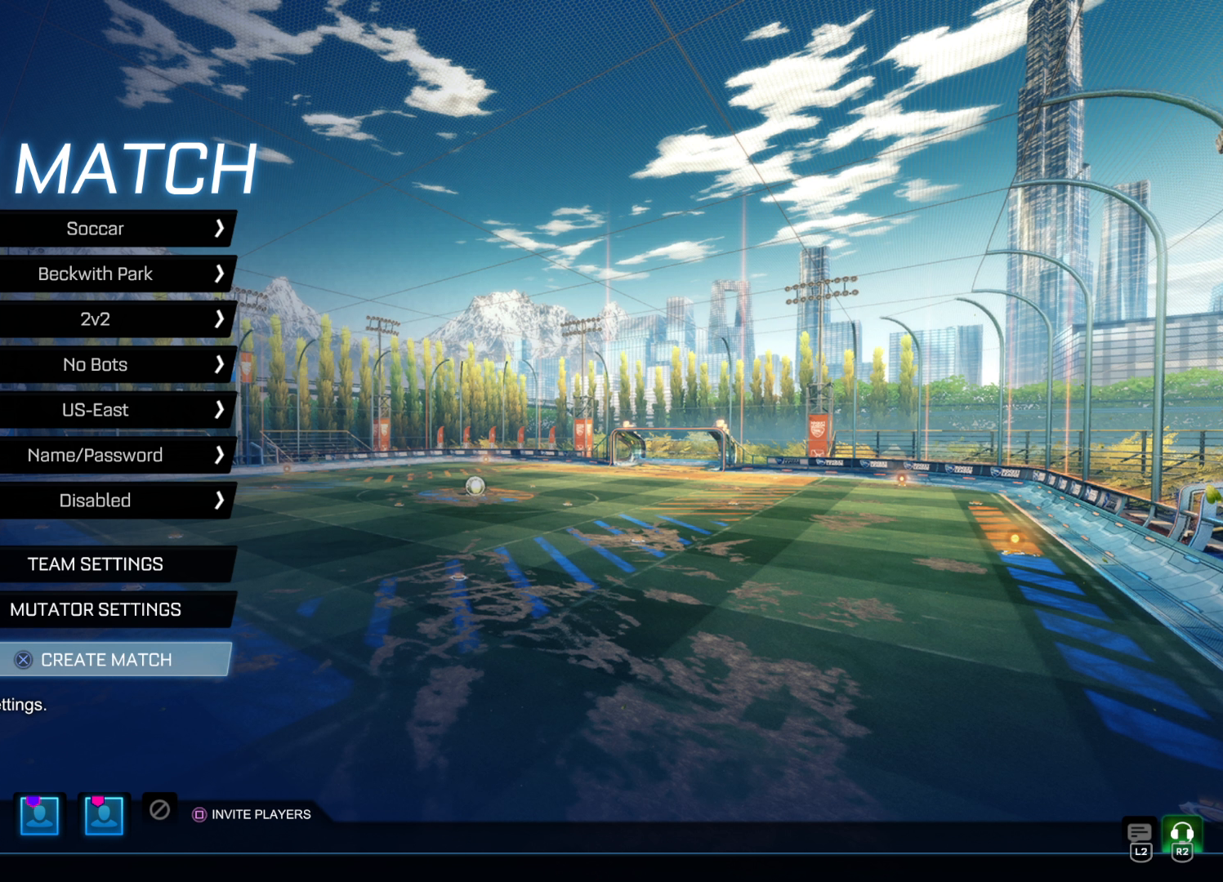
{"buttons": [], "left_stick": "center", "right_stick": "center", "events": [[50, "CROSS", "up"]]}
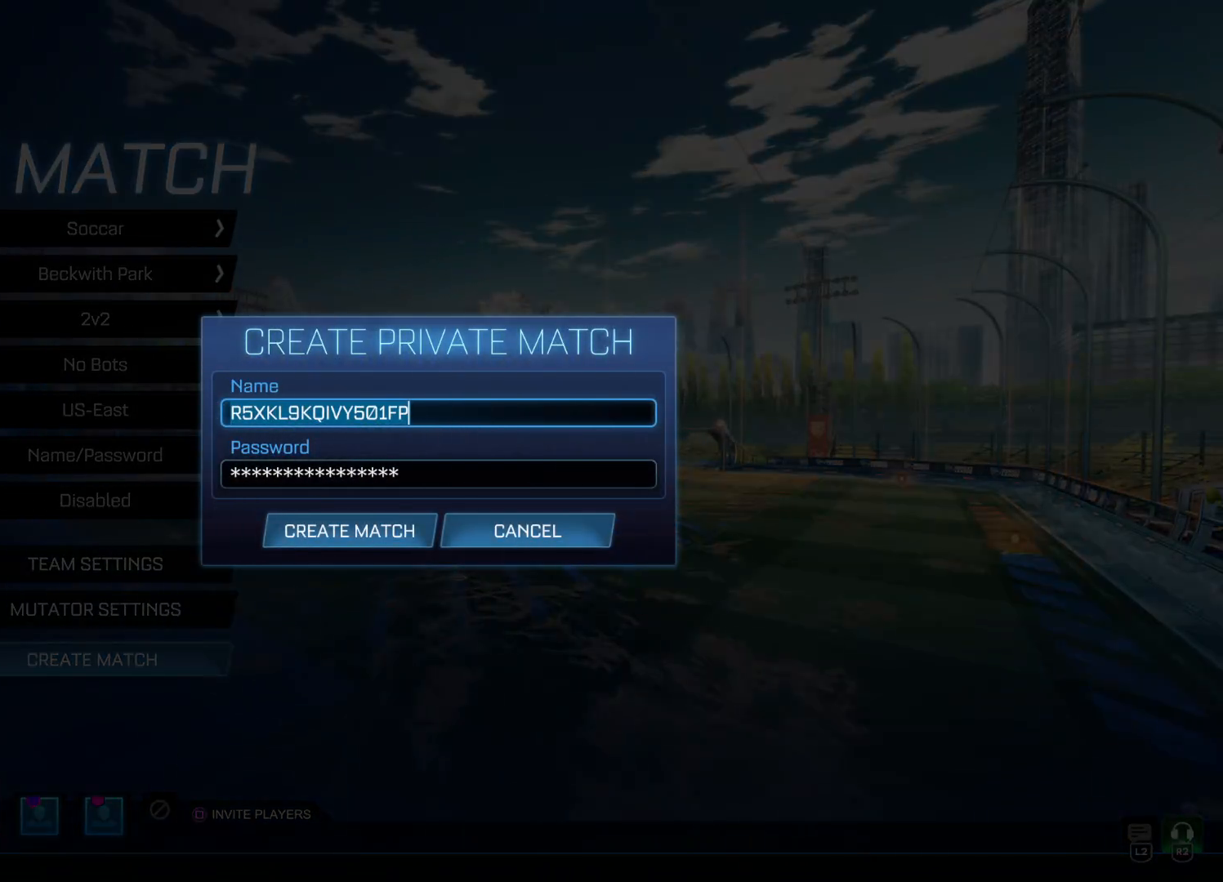
{"buttons": ["DPAD_DOWN"], "left_stick": "center", "right_stick": "center", "events": [[316, "DPAD_DOWN", "down"], [416, "DPAD_DOWN", "up"], [483, "DPAD_DOWN", "down"]]}
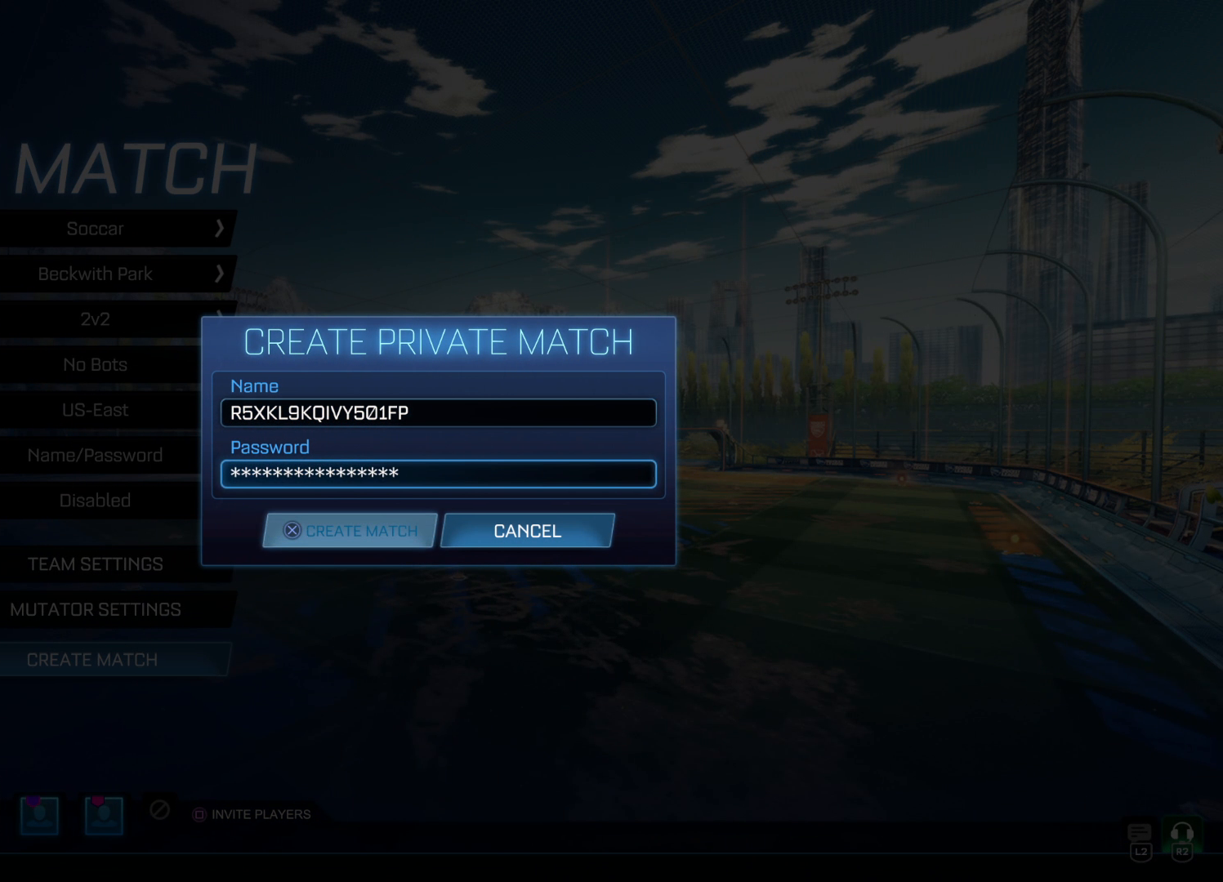
{"buttons": [], "left_stick": "center", "right_stick": "center", "events": [[66, "DPAD_DOWN", "up"]]}
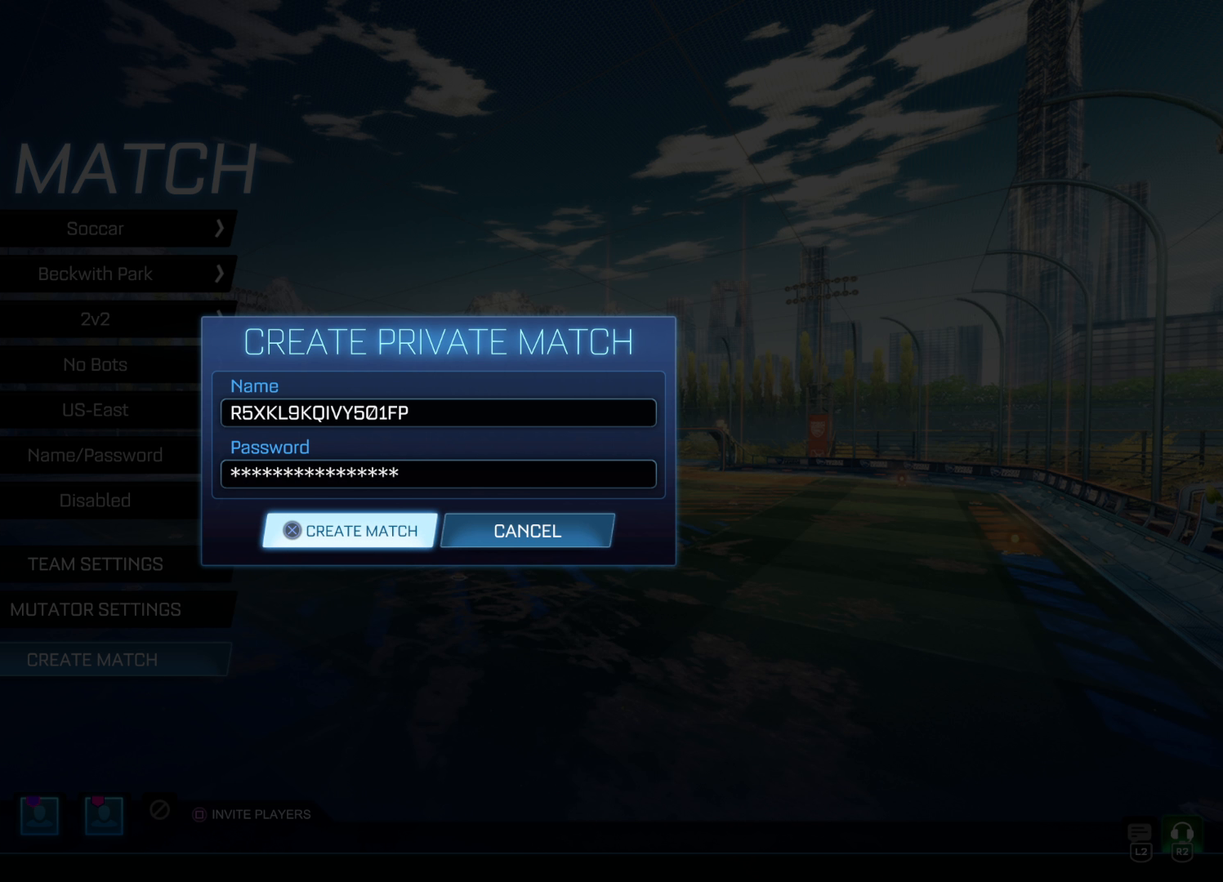
{"buttons": [], "left_stick": "center", "right_stick": "center", "events": [[183, "CROSS", "down"], [283, "CROSS", "up"]]}
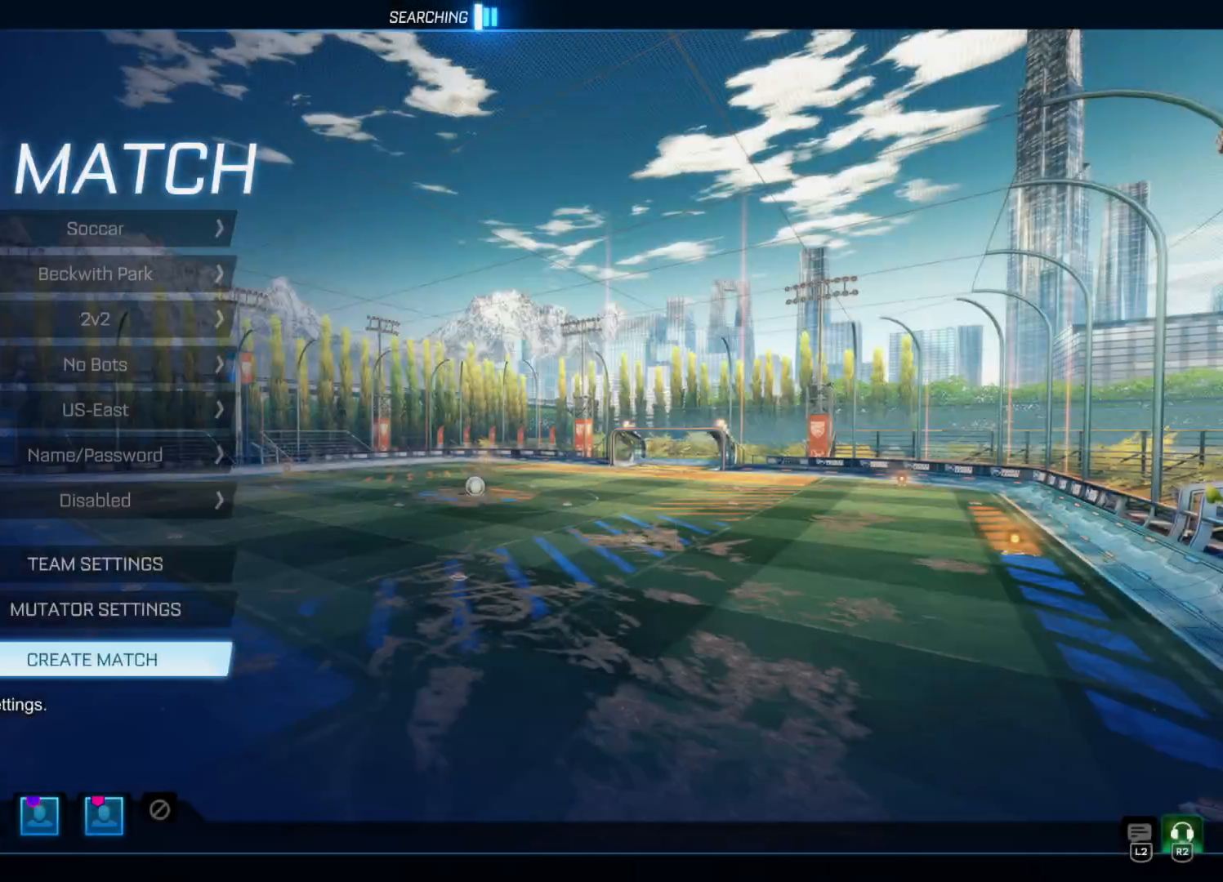
{"buttons": [], "left_stick": "center", "right_stick": "center", "events": []}
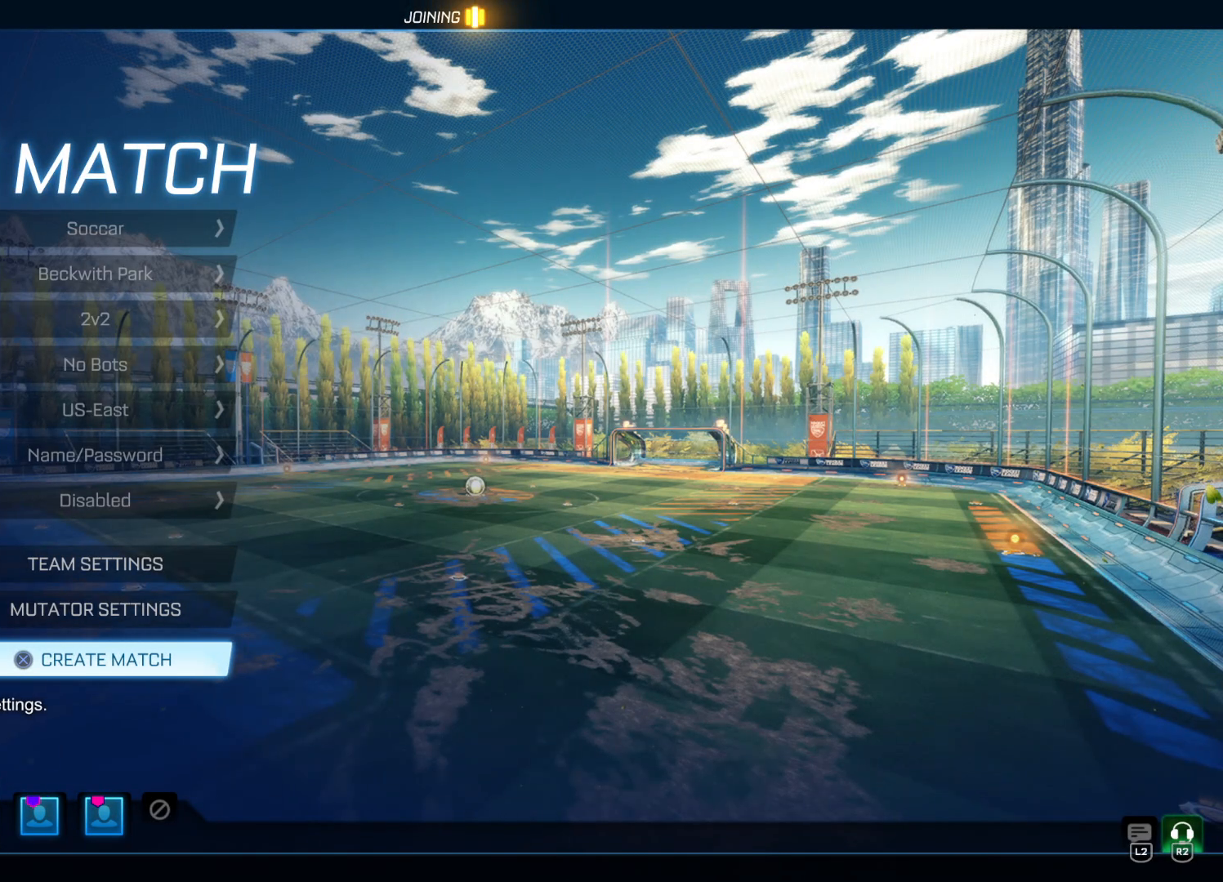
{"buttons": [], "left_stick": "center", "right_stick": "center", "events": []}
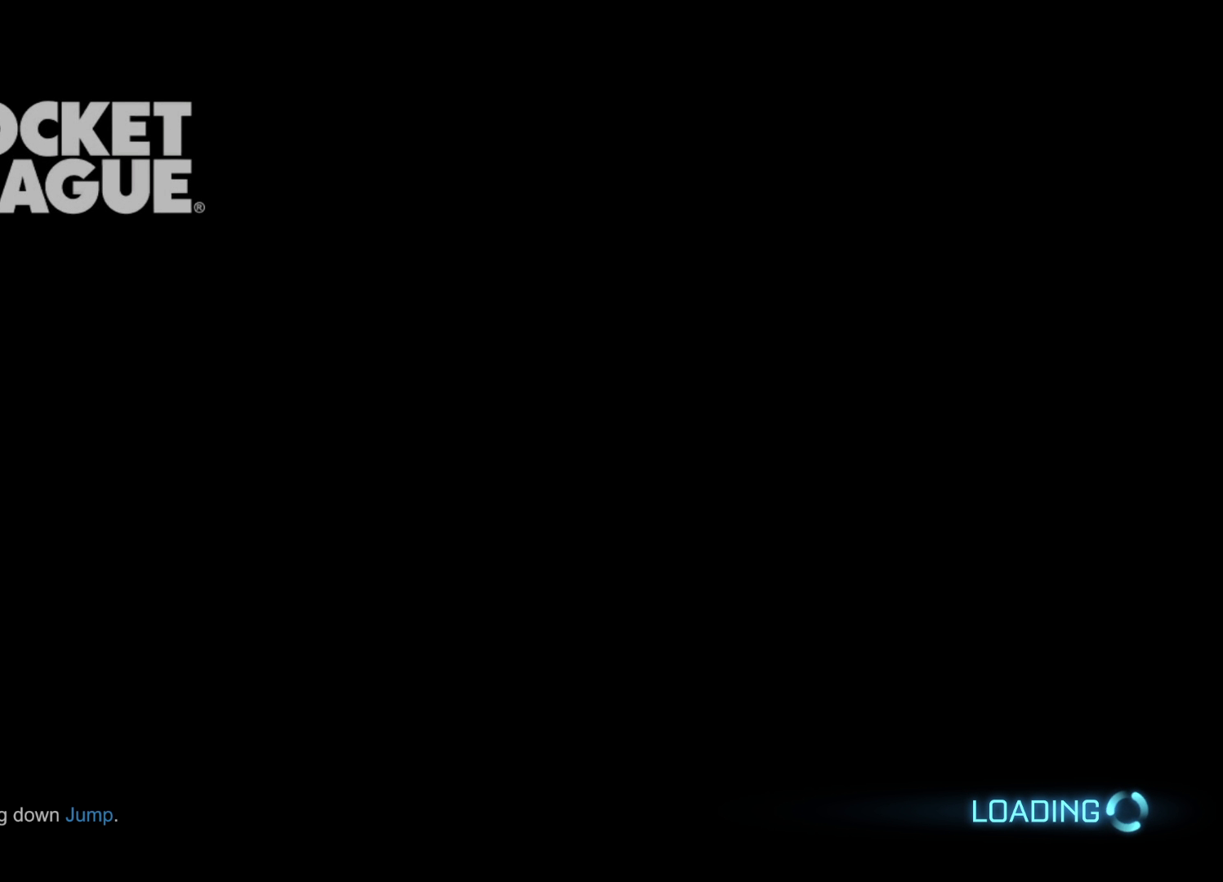
{"buttons": [], "left_stick": "center", "right_stick": "center", "events": []}
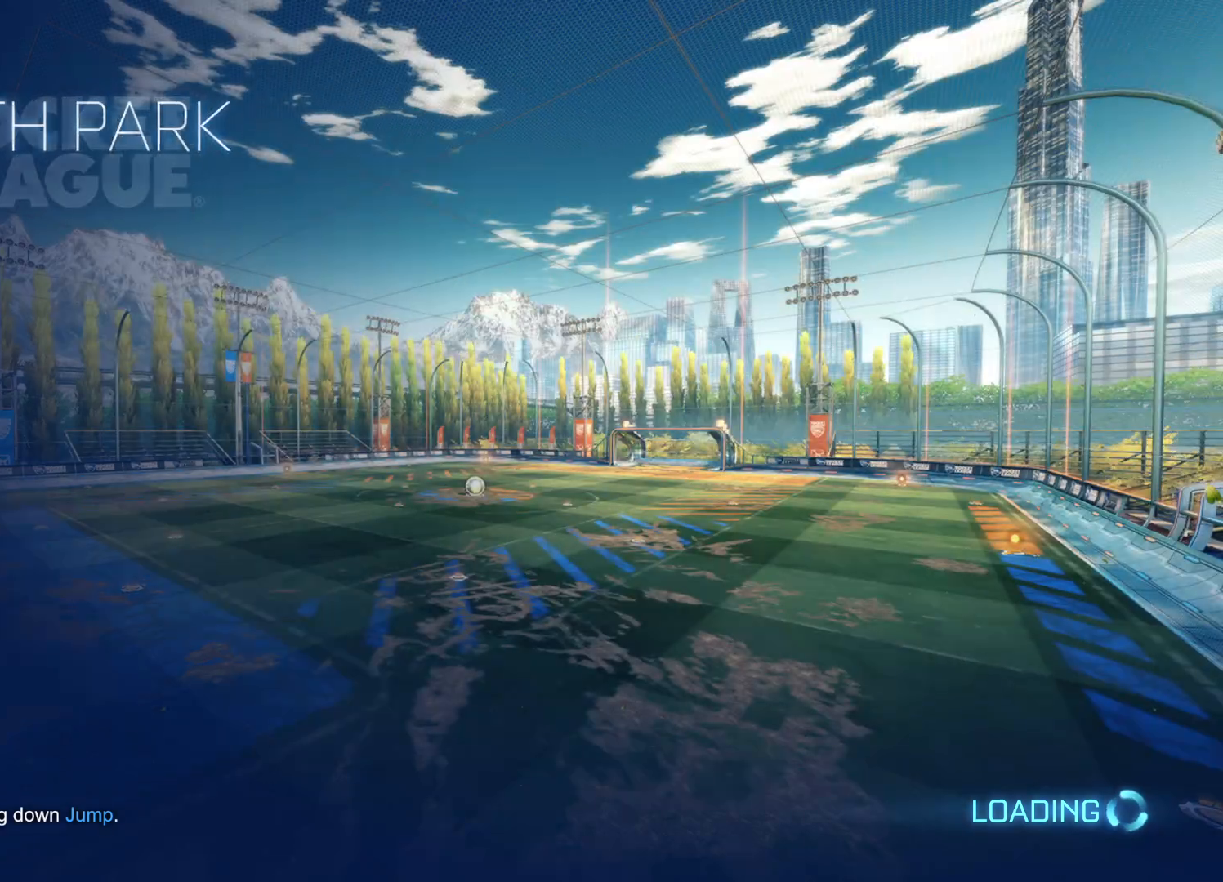
{"buttons": [], "left_stick": "center", "right_stick": "center", "events": []}
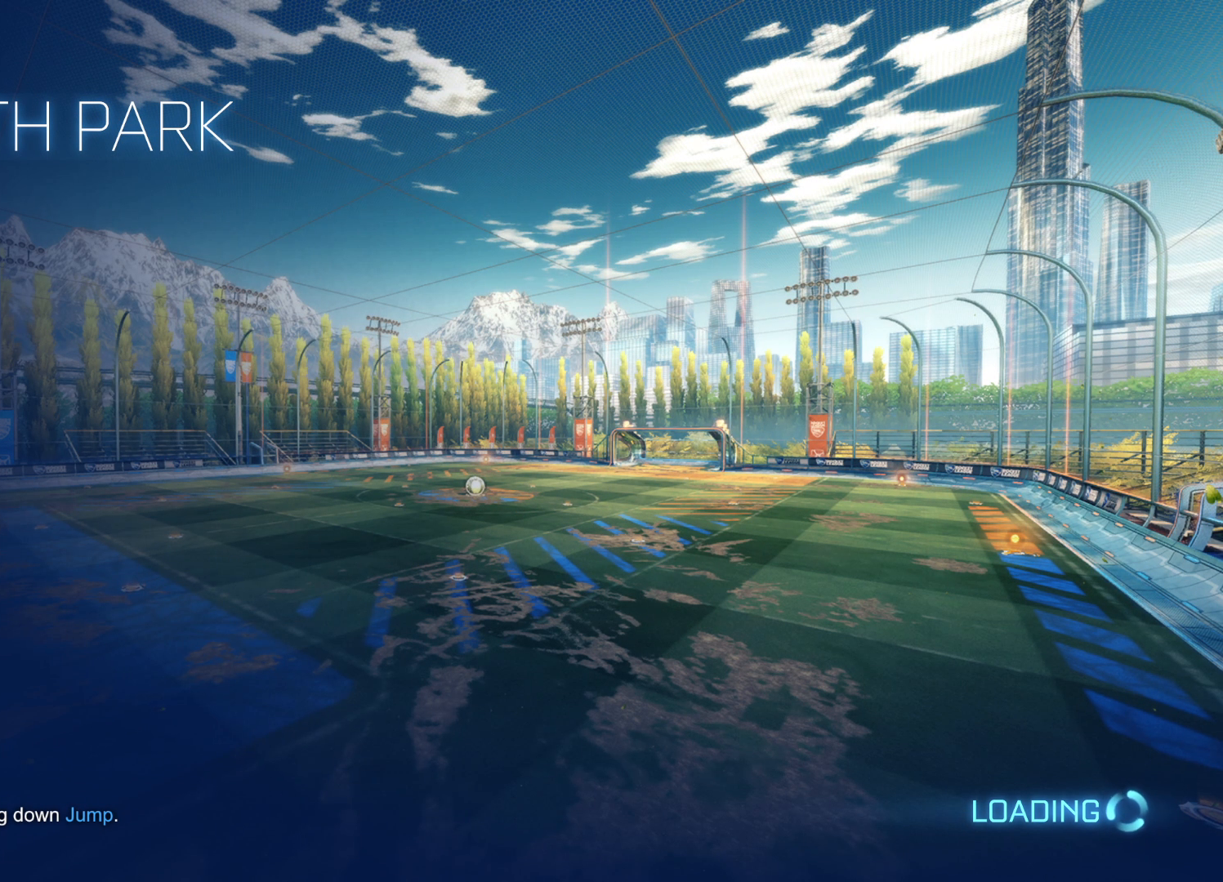
{"buttons": [], "left_stick": "center", "right_stick": "center", "events": []}
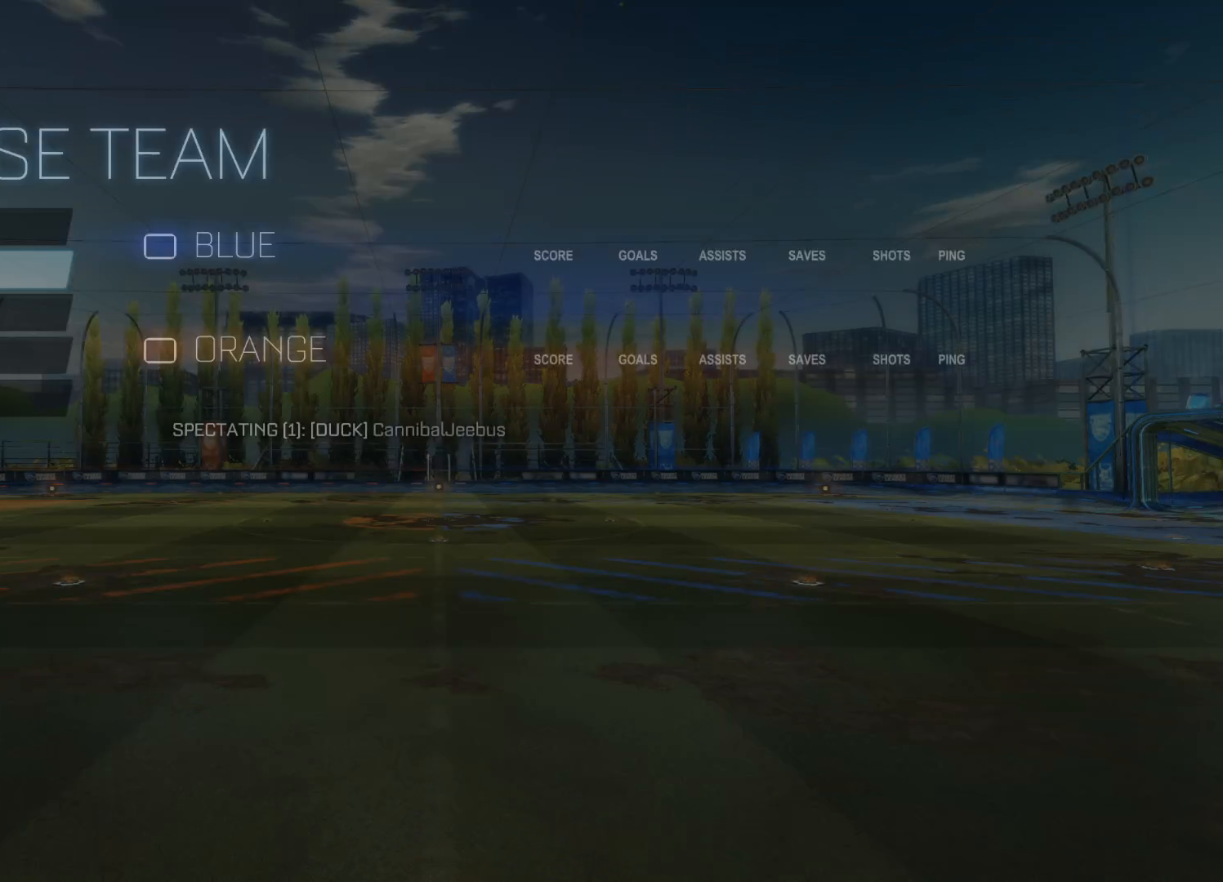
{"buttons": ["DPAD_DOWN"], "left_stick": "center", "right_stick": "center", "events": [[300, "DPAD_DOWN", "down"], [383, "DPAD_DOWN", "up"], [483, "DPAD_DOWN", "down"]]}
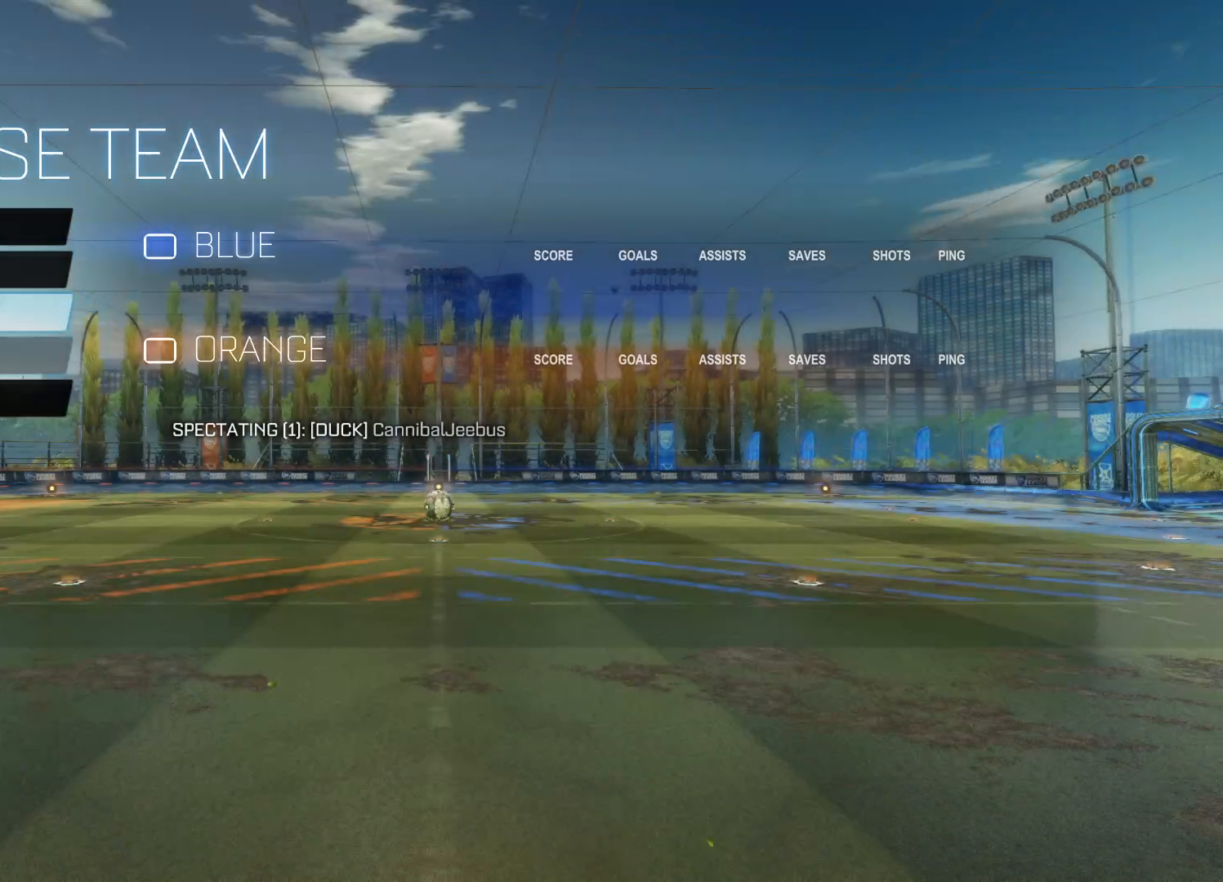
{"buttons": [], "left_stick": "center", "right_stick": "center", "events": [[16, "DPAD_DOWN", "up"], [250, "CROSS", "down"], [366, "CROSS", "up"]]}